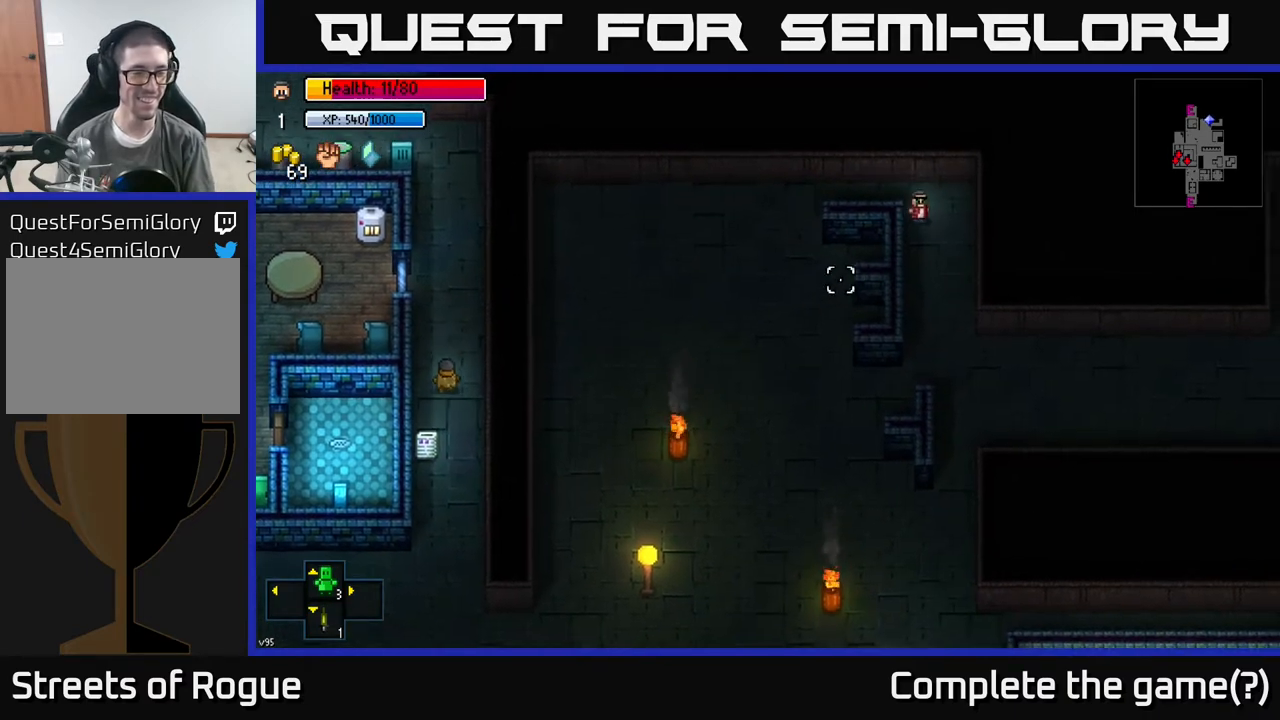
Gameplay with a controller (Xbox layout); each line is a JSON object with the inputs held at the frame after it. "events" lists button and stick changes between this image and that frame as [ms after this image, input, new state], when the widget could be followed in between.
{"buttons": [], "left_stick": "center", "right_stick": "center", "events": [[200, "right_stick", "center"]]}
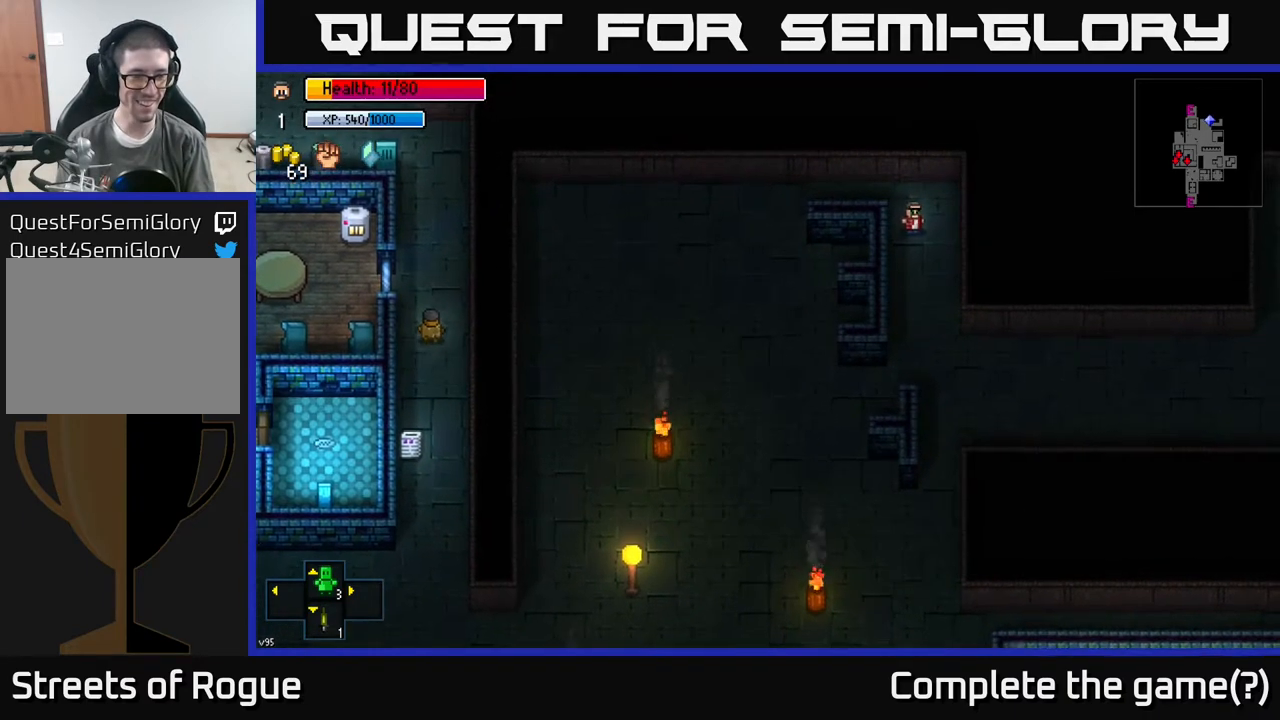
{"buttons": [], "left_stick": "center", "right_stick": "center", "events": []}
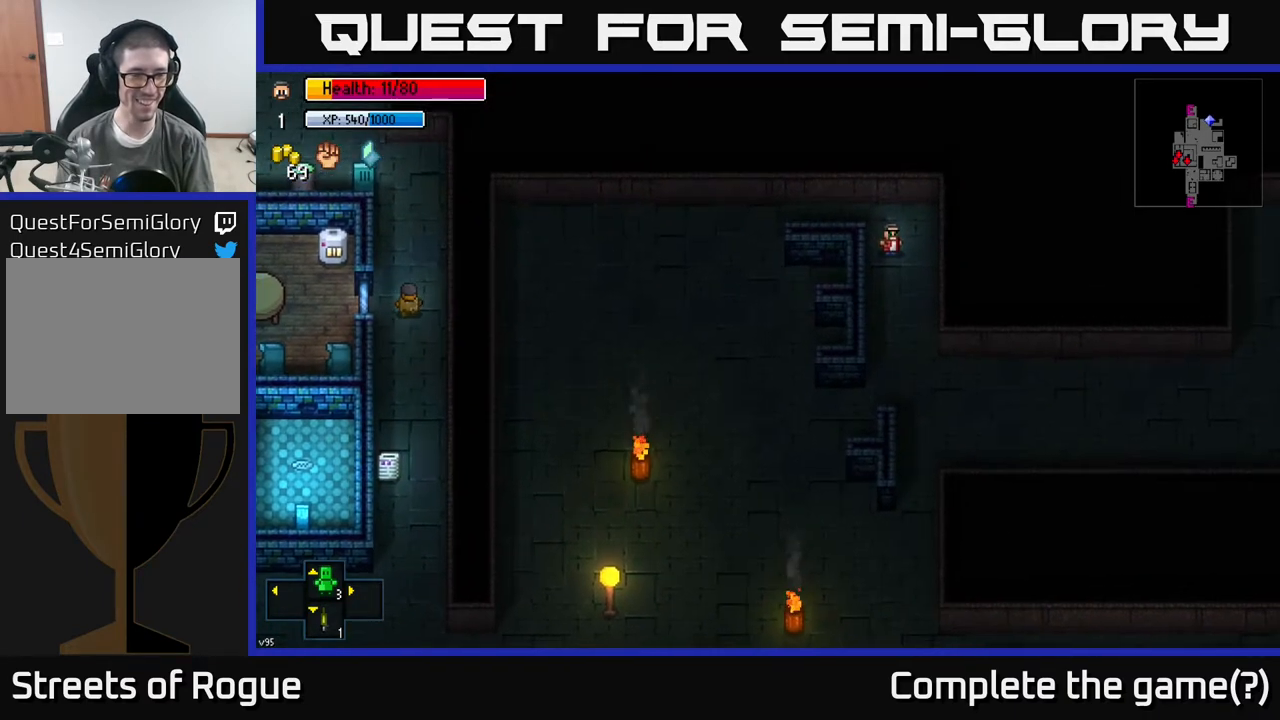
{"buttons": [], "left_stick": "center", "right_stick": "center", "events": []}
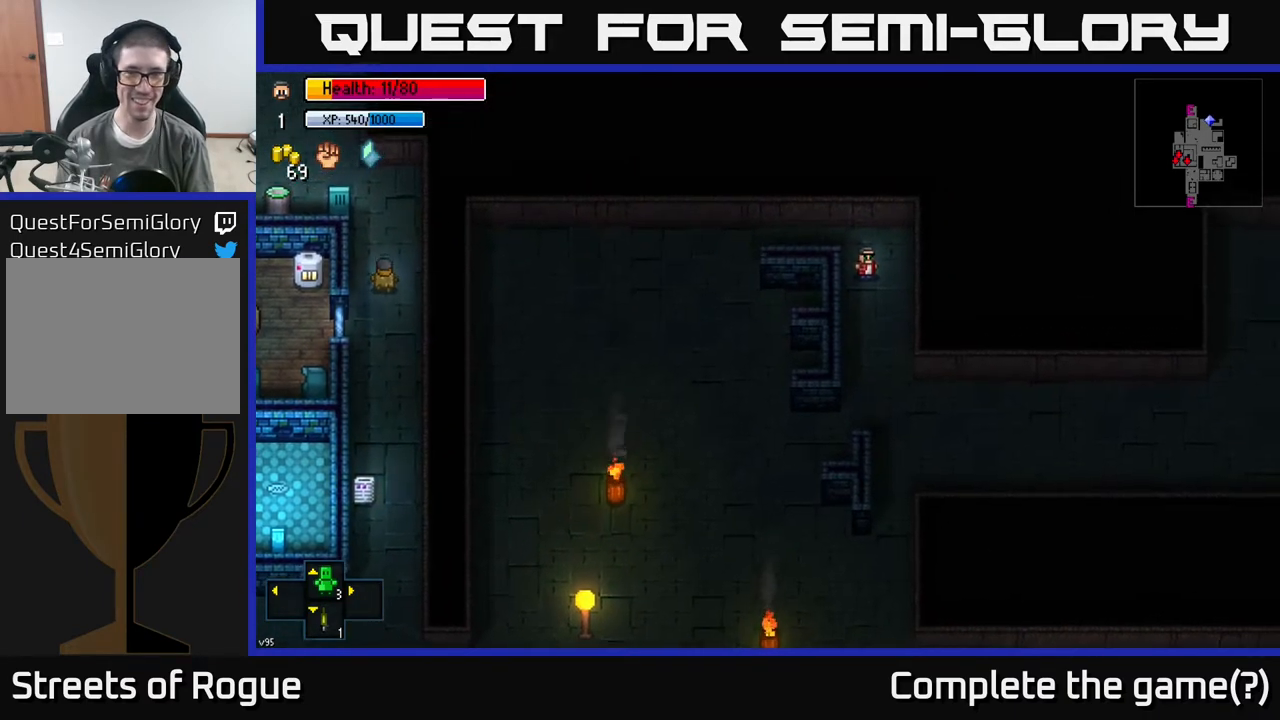
{"buttons": [], "left_stick": "down", "right_stick": "down", "events": [[100, "left_stick", "down-right"], [117, "right_stick", "down"], [200, "left_stick", "down"]]}
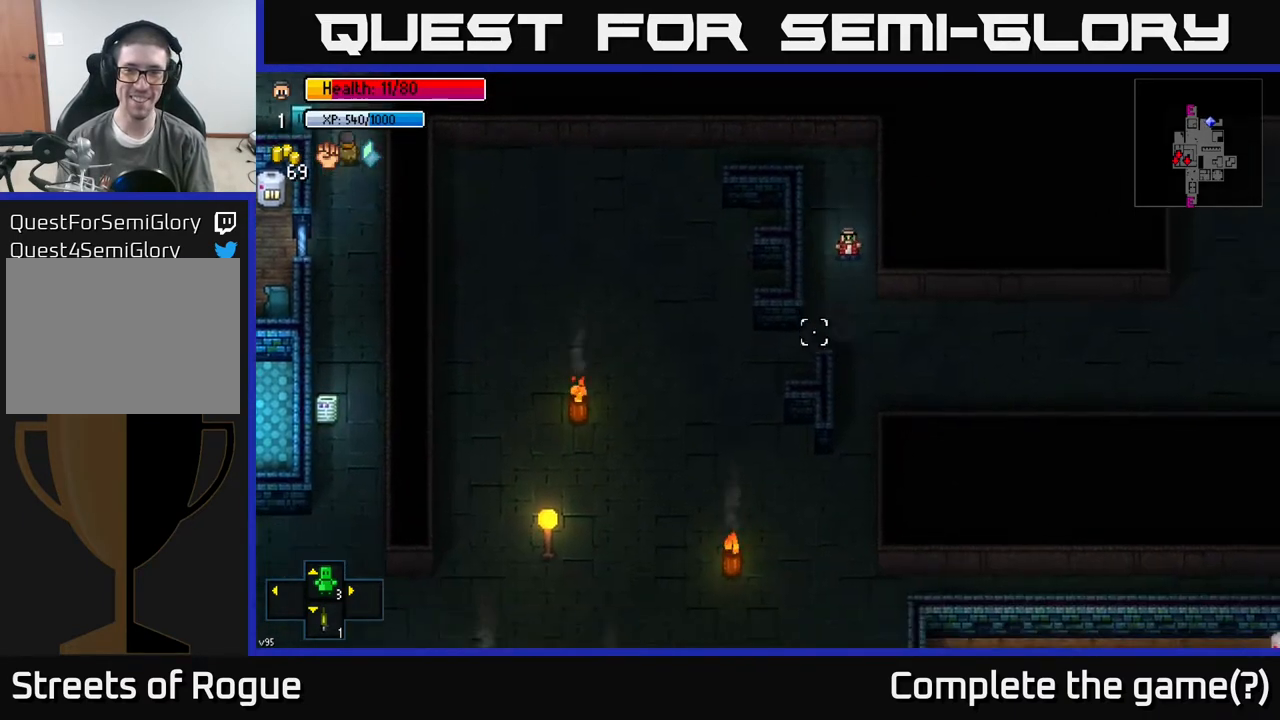
{"buttons": [], "left_stick": "center", "right_stick": "down-left", "events": [[50, "left_stick", "down-left"], [100, "right_stick", "down-left"], [167, "left_stick", "center"]]}
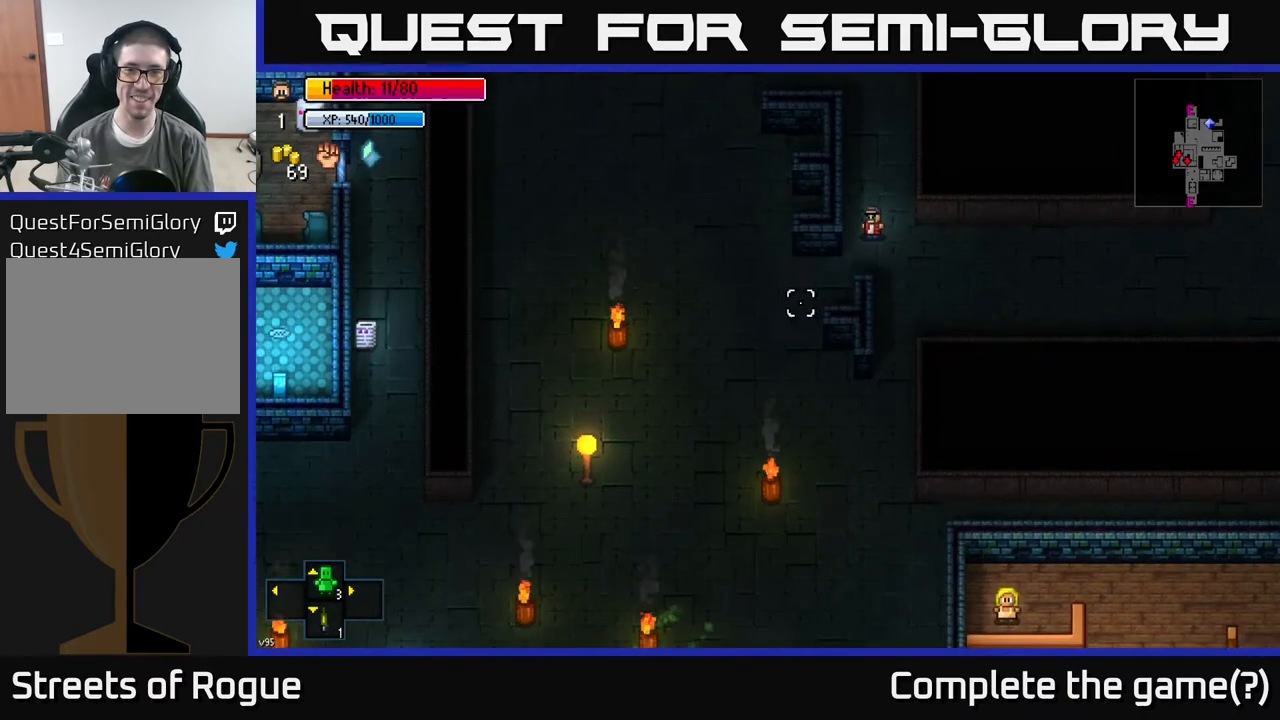
{"buttons": [], "left_stick": "down-right", "right_stick": "down-left", "events": [[67, "left_stick", "down"], [317, "left_stick", "down-right"]]}
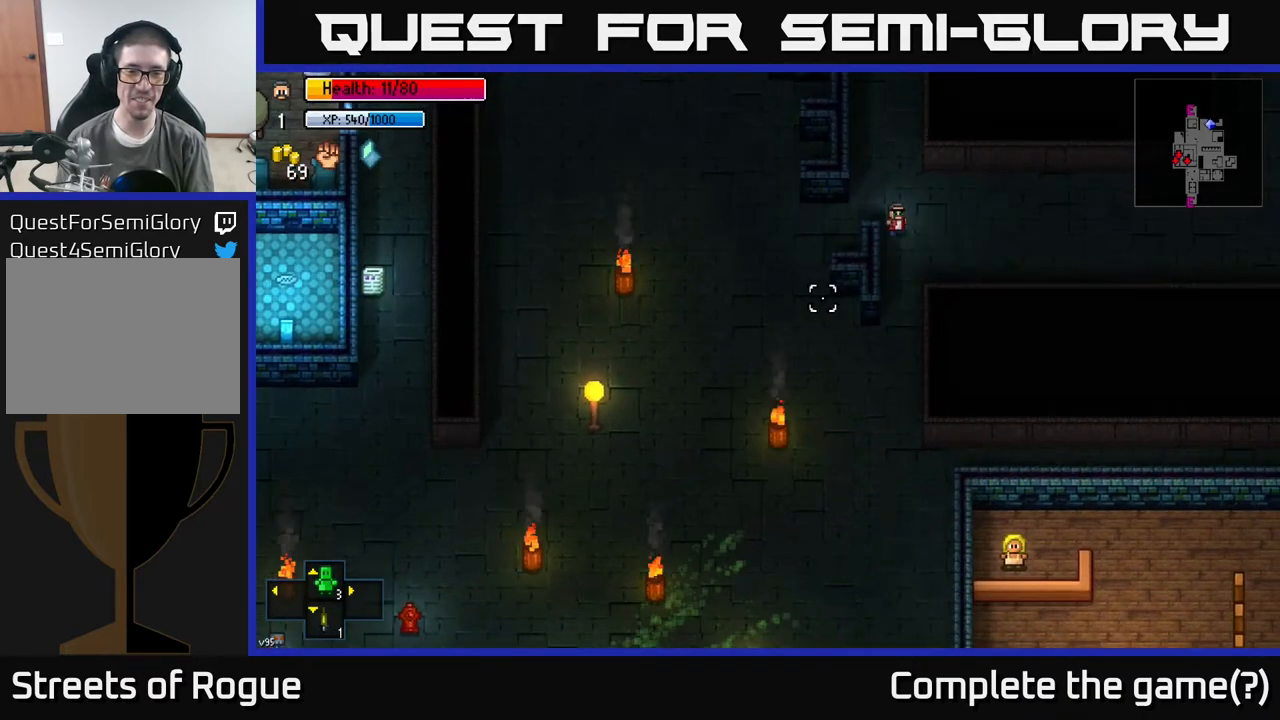
{"buttons": [], "left_stick": "down", "right_stick": "down-left", "events": [[17, "left_stick", "down"]]}
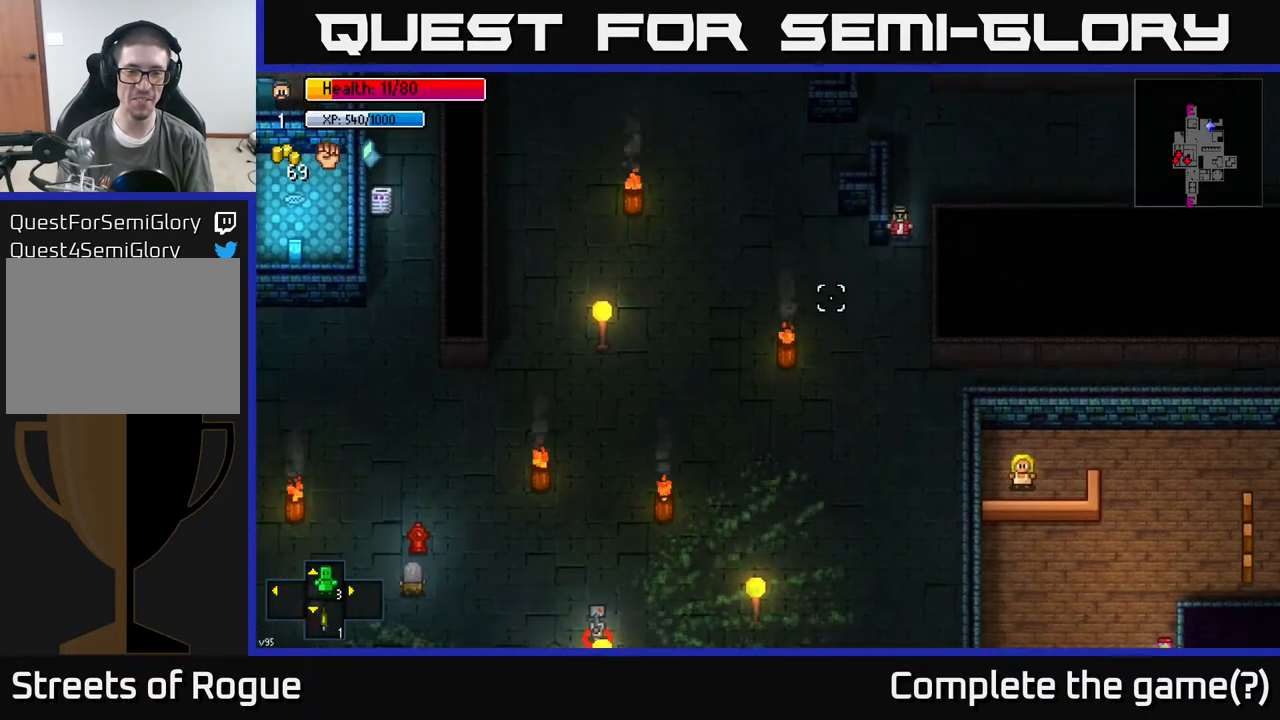
{"buttons": [], "left_stick": "center", "right_stick": "down-left", "events": [[83, "left_stick", "down-left"], [217, "left_stick", "center"]]}
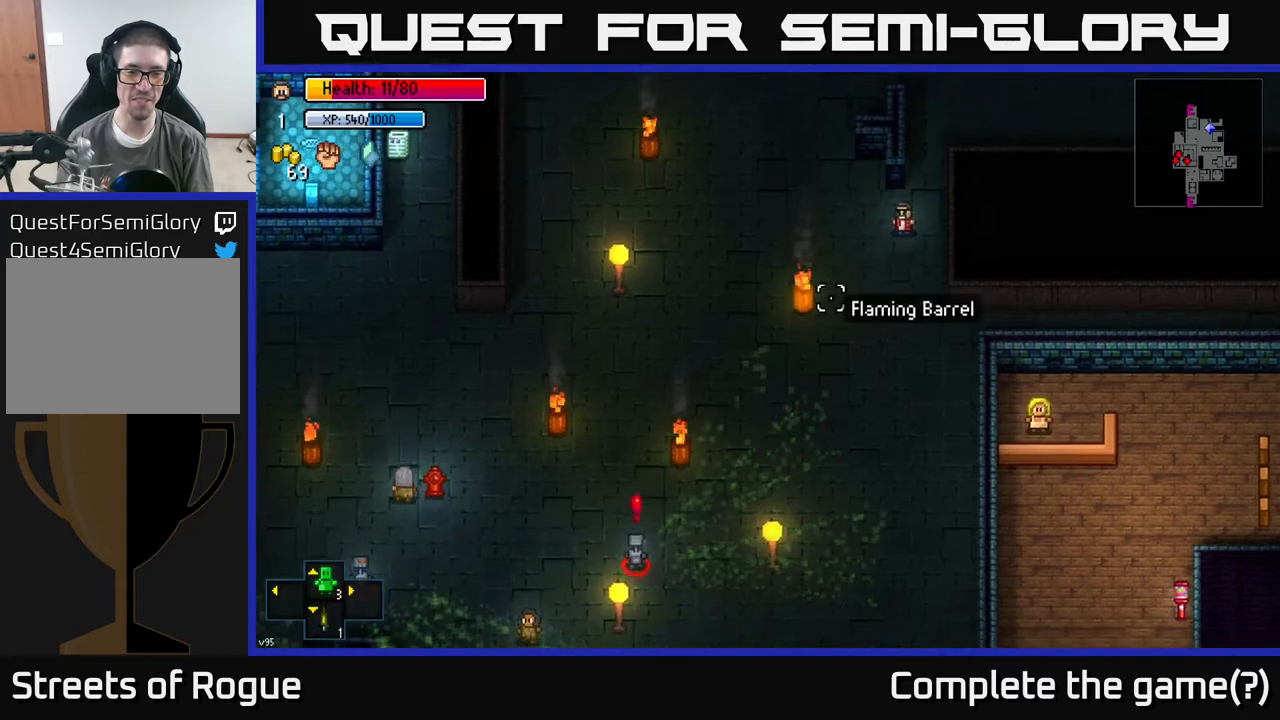
{"buttons": [], "left_stick": "up", "right_stick": "down-left", "events": [[133, "left_stick", "up-left"], [217, "left_stick", "up-right"], [500, "left_stick", "up"]]}
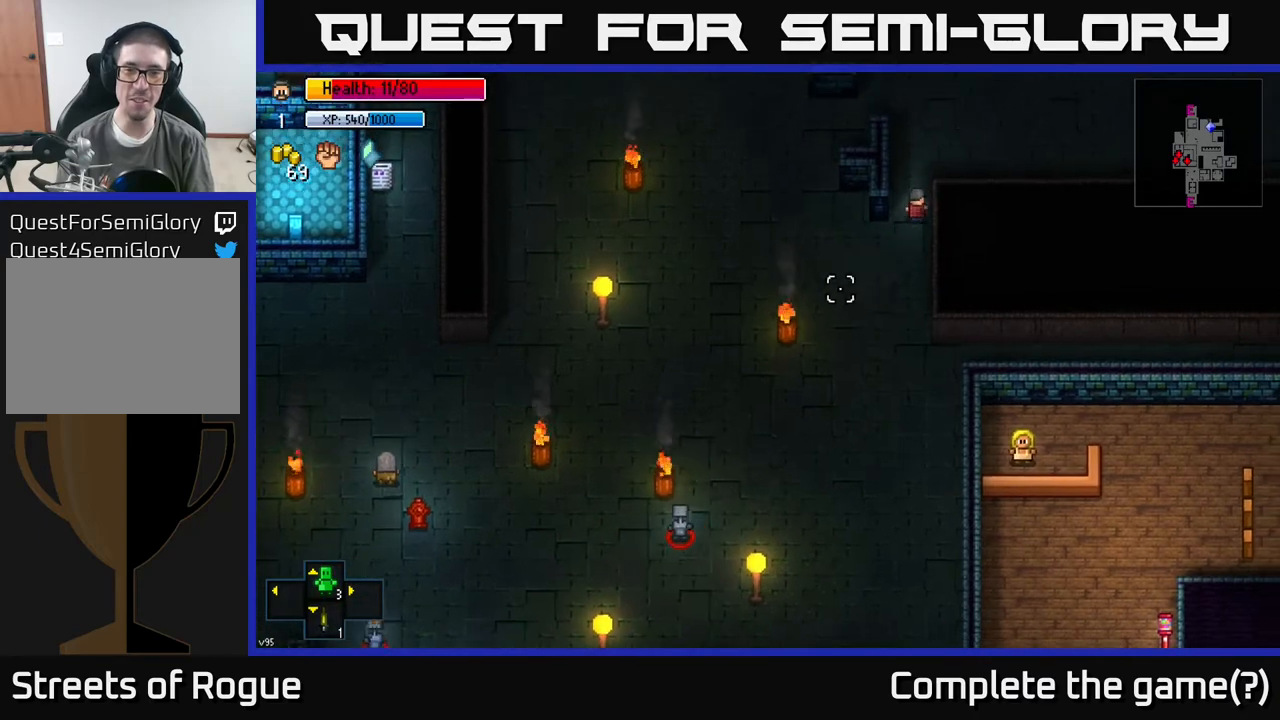
{"buttons": [], "left_stick": "center", "right_stick": "down-left", "events": [[183, "left_stick", "center"]]}
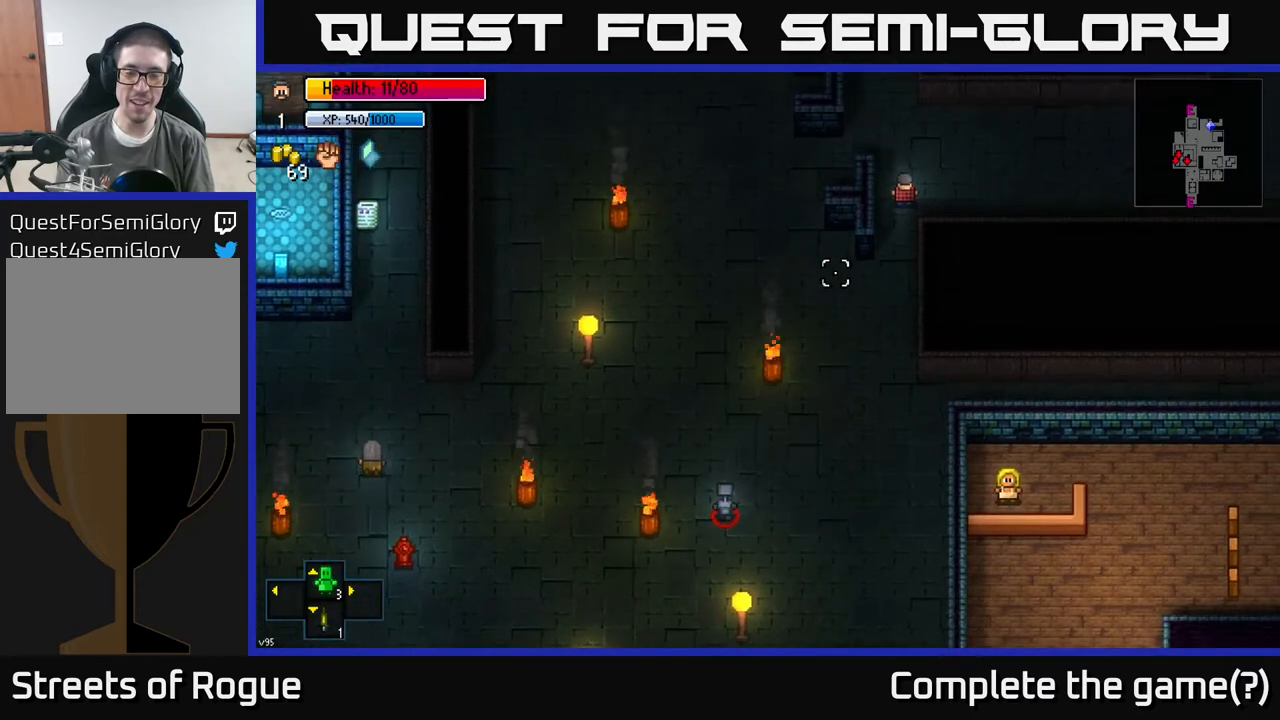
{"buttons": [], "left_stick": "up", "right_stick": "down-left", "events": [[83, "left_stick", "up"]]}
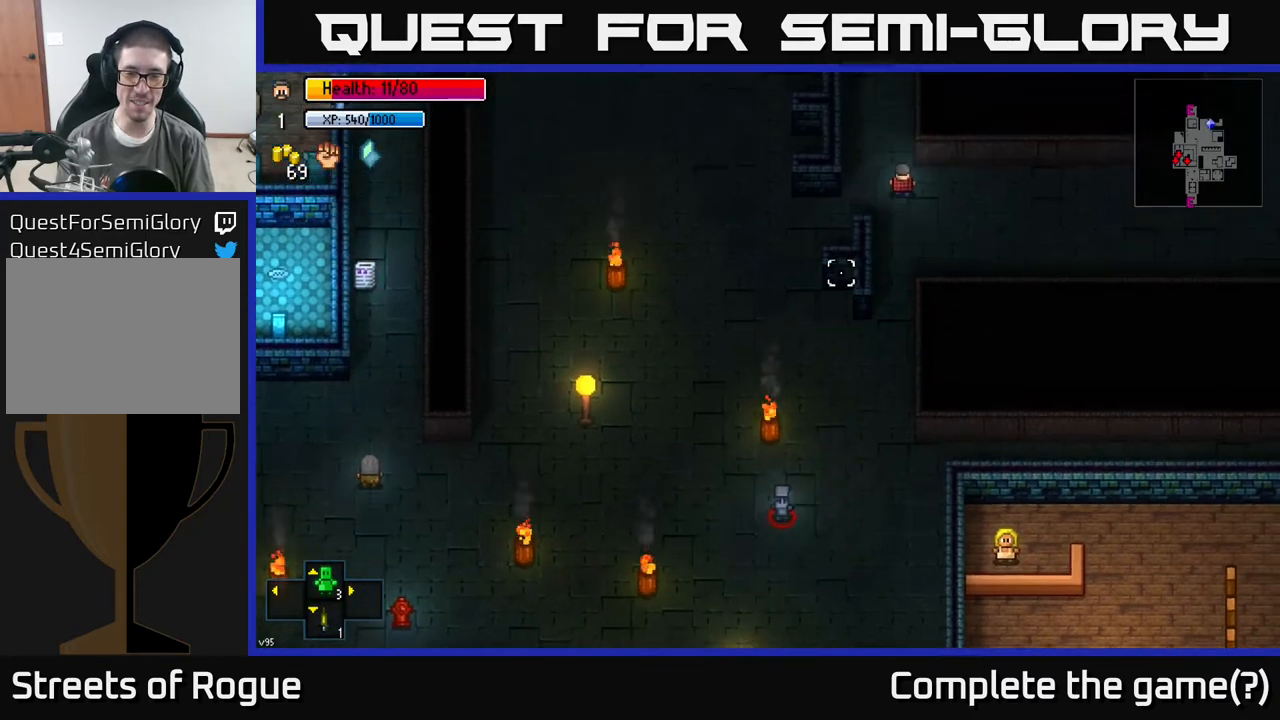
{"buttons": [], "left_stick": "left", "right_stick": "down-left", "events": [[183, "left_stick", "up-left"], [500, "left_stick", "left"]]}
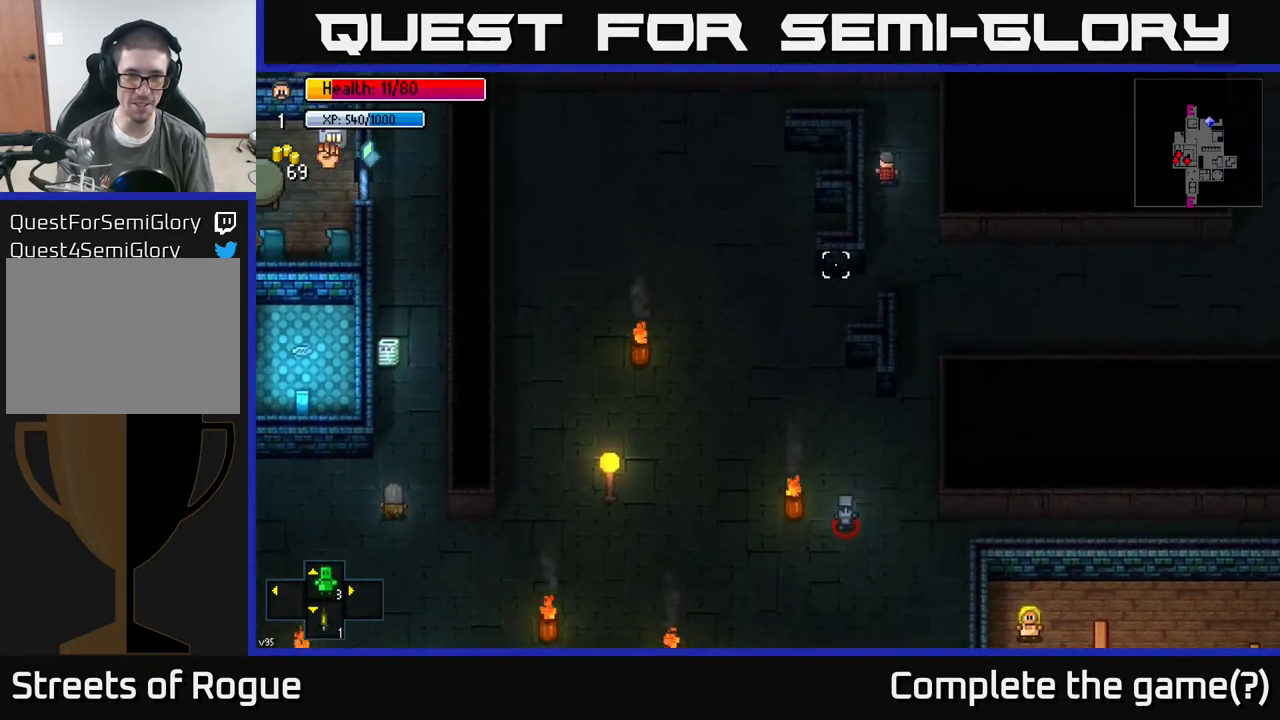
{"buttons": [], "left_stick": "down", "right_stick": "down-left", "events": [[200, "left_stick", "down-left"], [333, "left_stick", "down"]]}
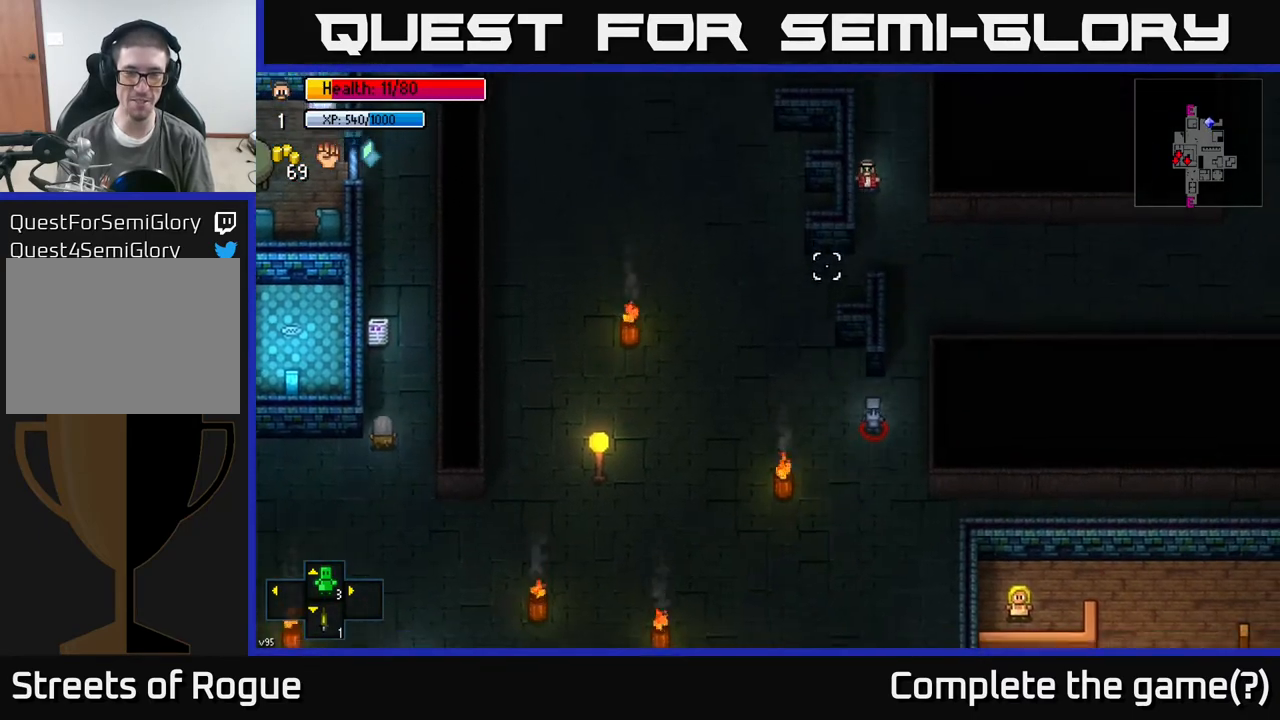
{"buttons": [], "left_stick": "left", "right_stick": "down-left", "events": [[150, "left_stick", "down-left"], [333, "left_stick", "left"]]}
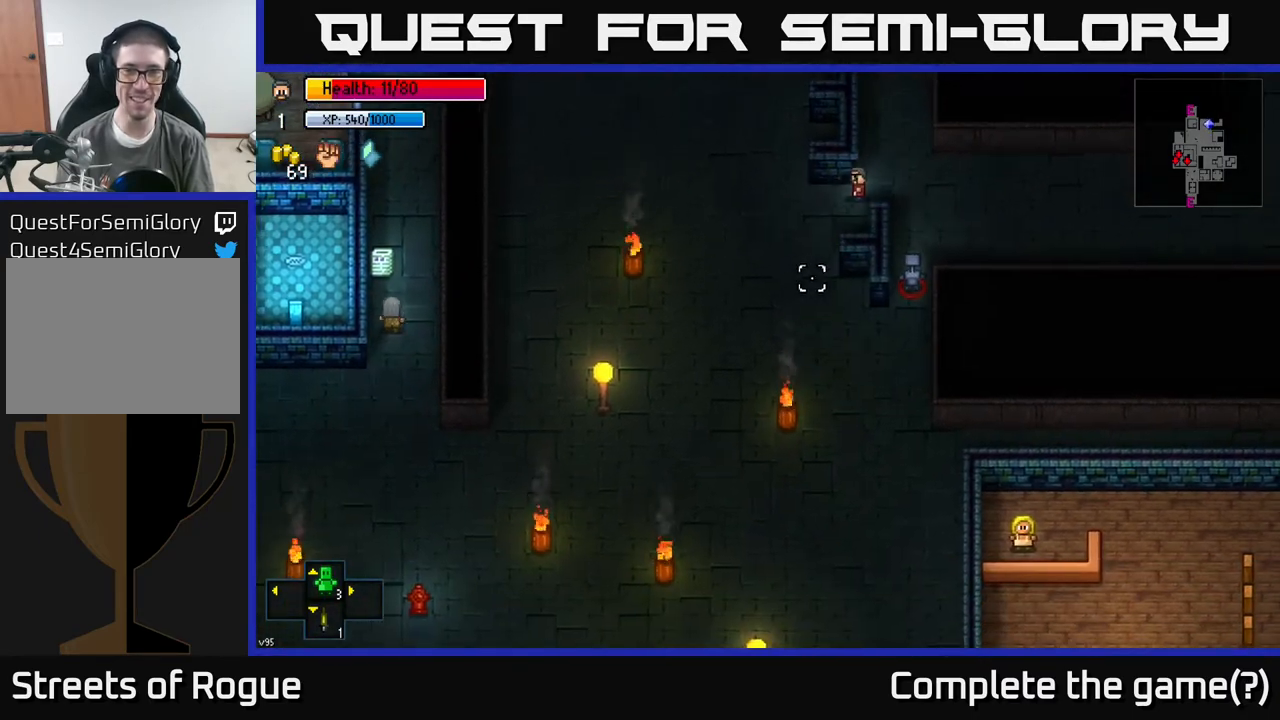
{"buttons": [], "left_stick": "down-left", "right_stick": "down-left", "events": [[133, "left_stick", "down-left"]]}
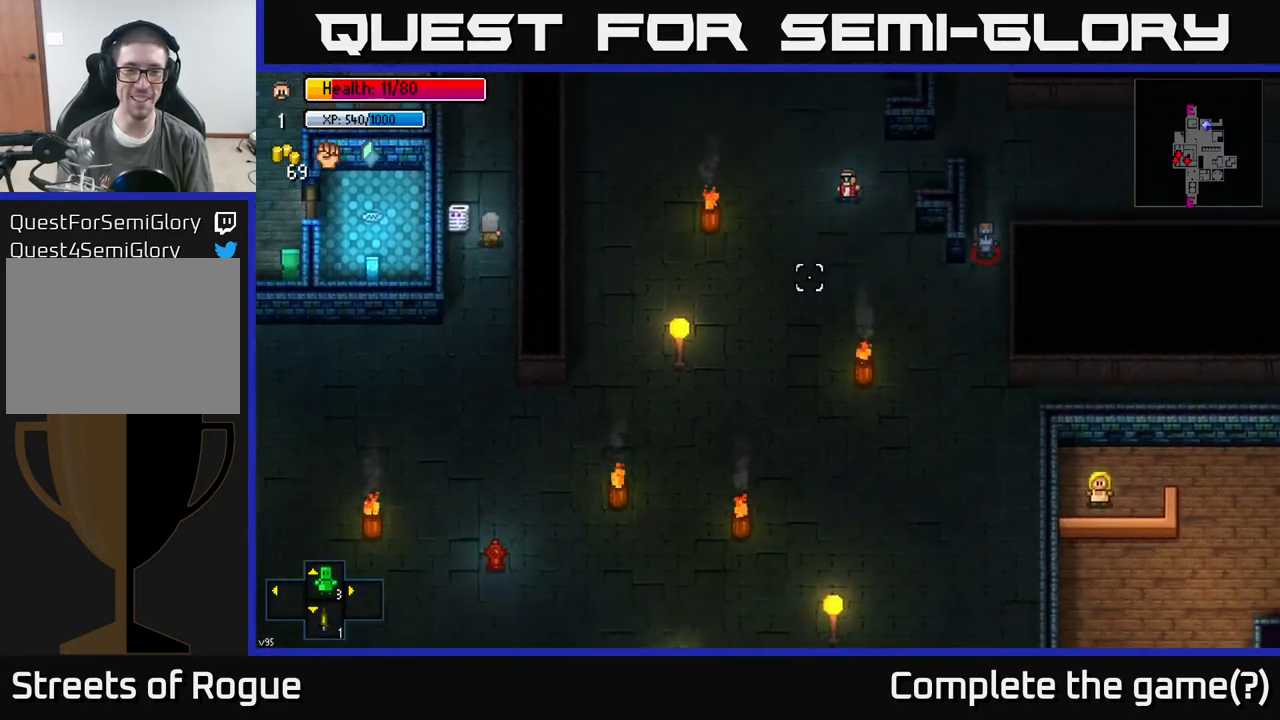
{"buttons": [], "left_stick": "left", "right_stick": "down-left", "events": [[200, "left_stick", "left"]]}
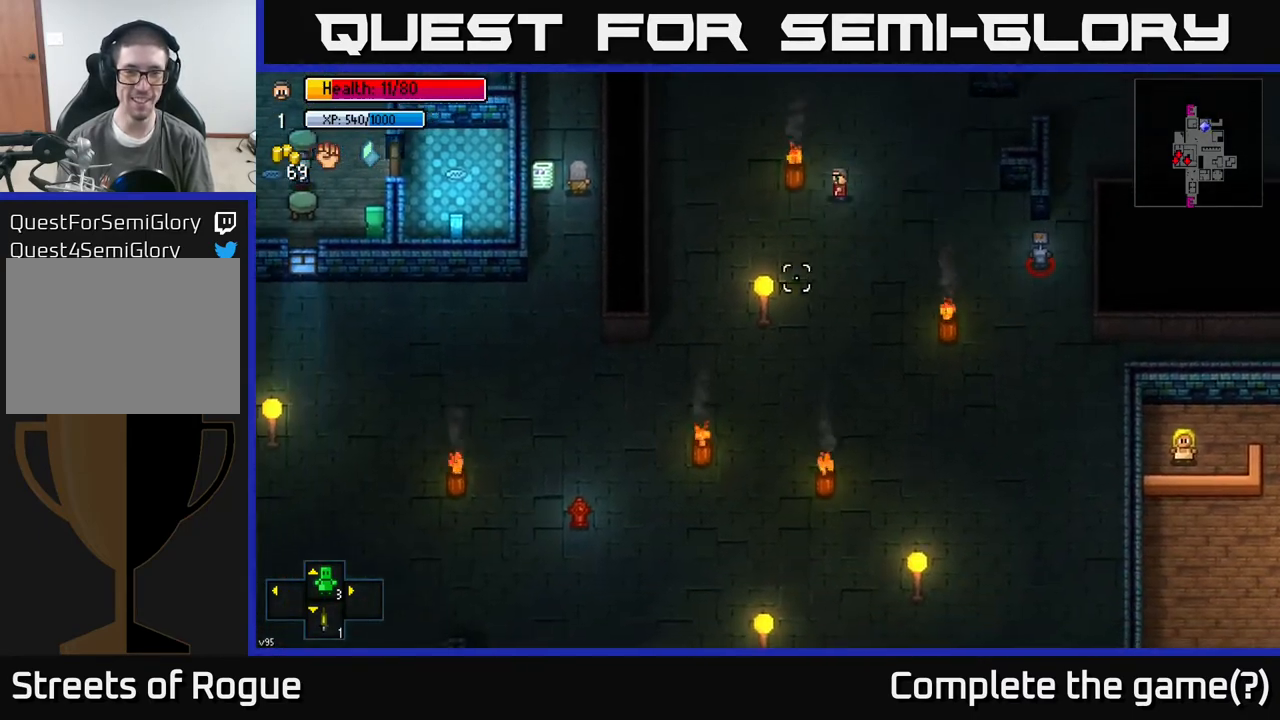
{"buttons": [], "left_stick": "down-left", "right_stick": "down-left", "events": [[367, "left_stick", "down-left"]]}
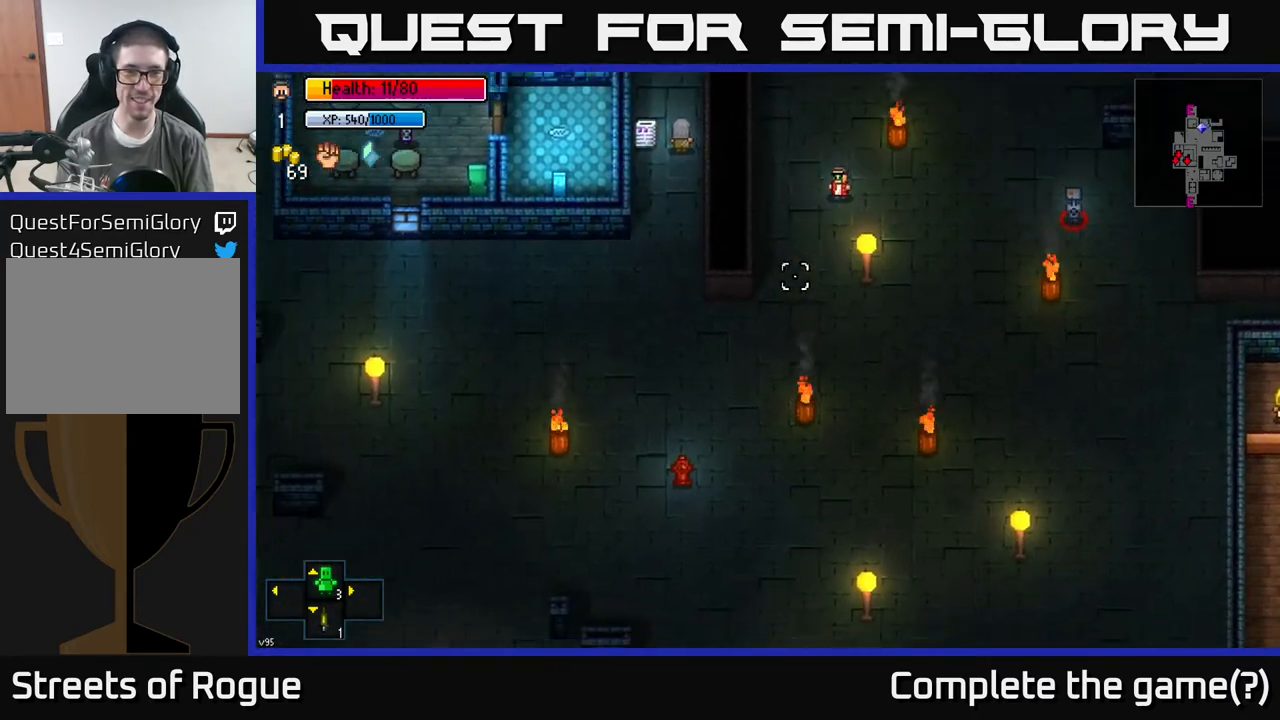
{"buttons": [], "left_stick": "down-left", "right_stick": "left", "events": [[400, "right_stick", "left"]]}
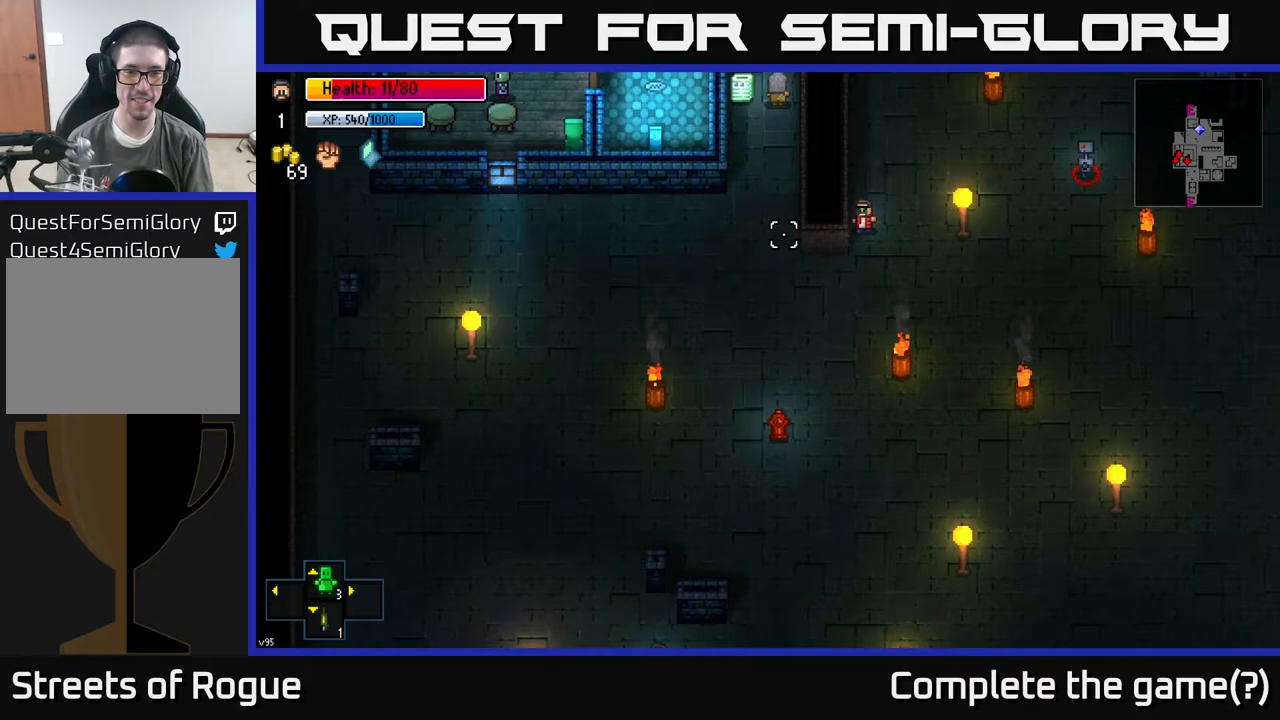
{"buttons": [], "left_stick": "left", "right_stick": "left", "events": [[217, "left_stick", "left"]]}
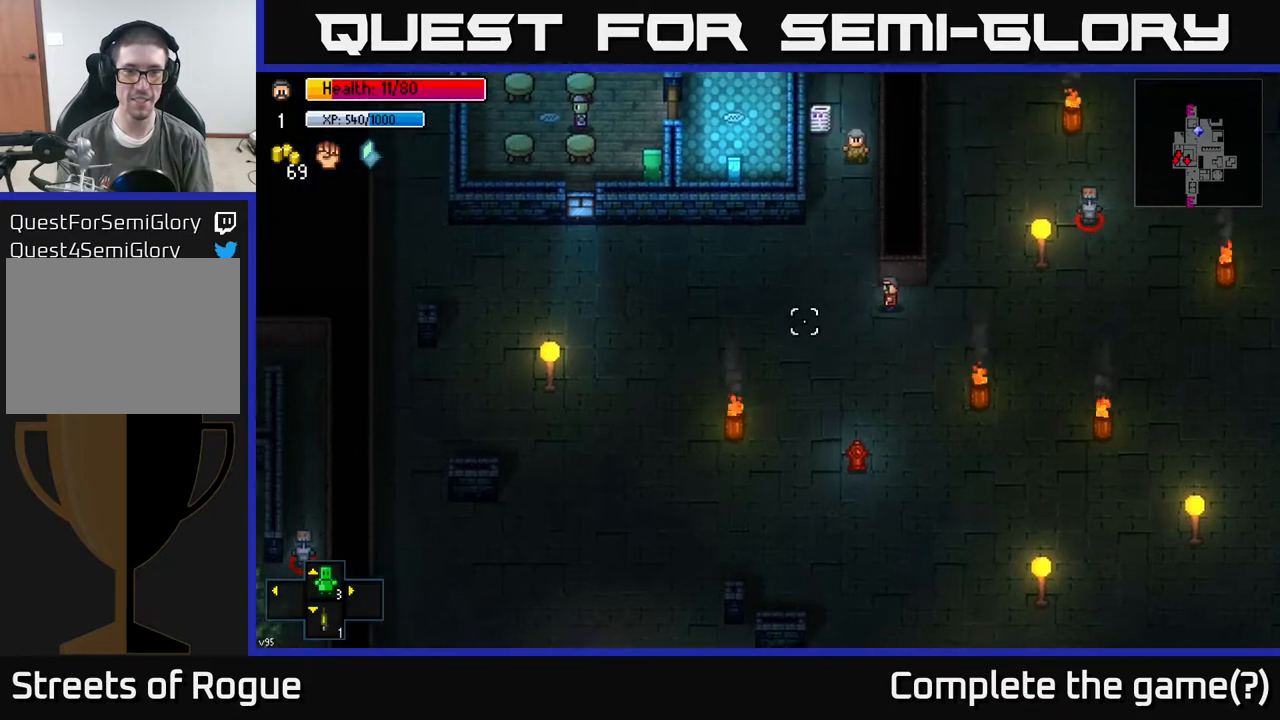
{"buttons": [], "left_stick": "left", "right_stick": "up", "events": [[17, "left_stick", "up-left"], [200, "right_stick", "up-left"], [317, "left_stick", "left"], [333, "right_stick", "up"]]}
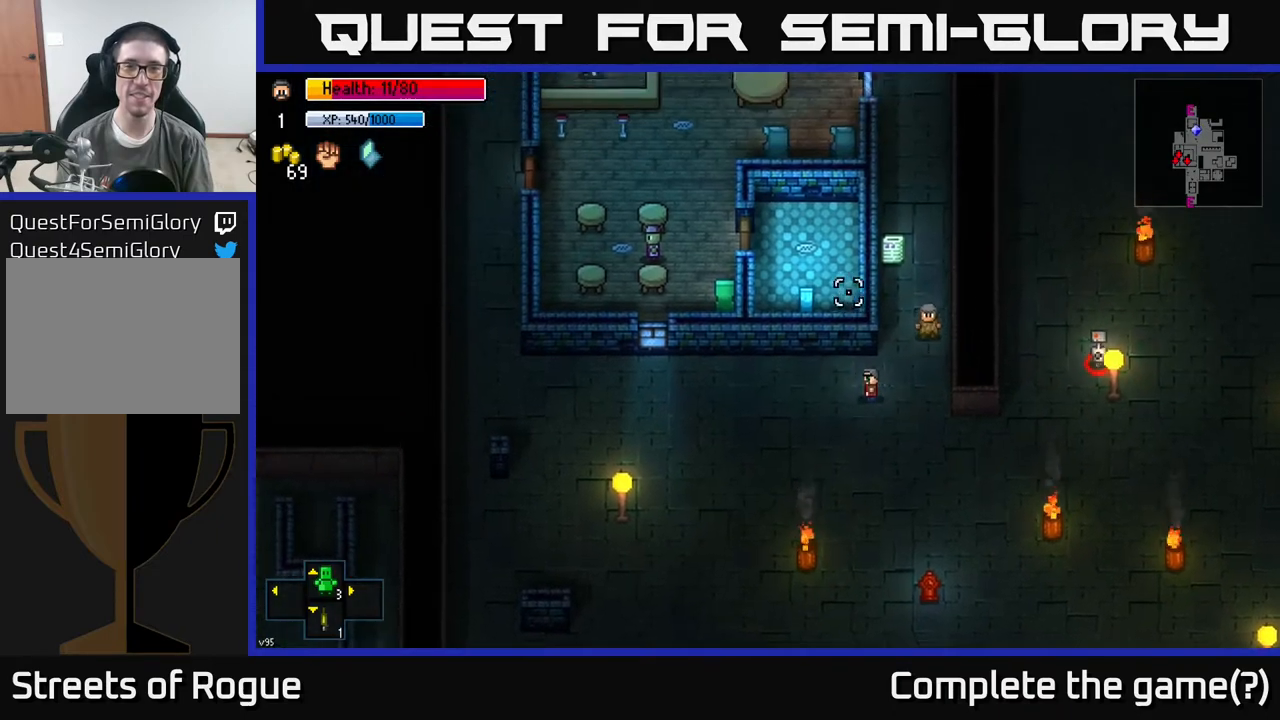
{"buttons": [], "left_stick": "left", "right_stick": "up", "events": []}
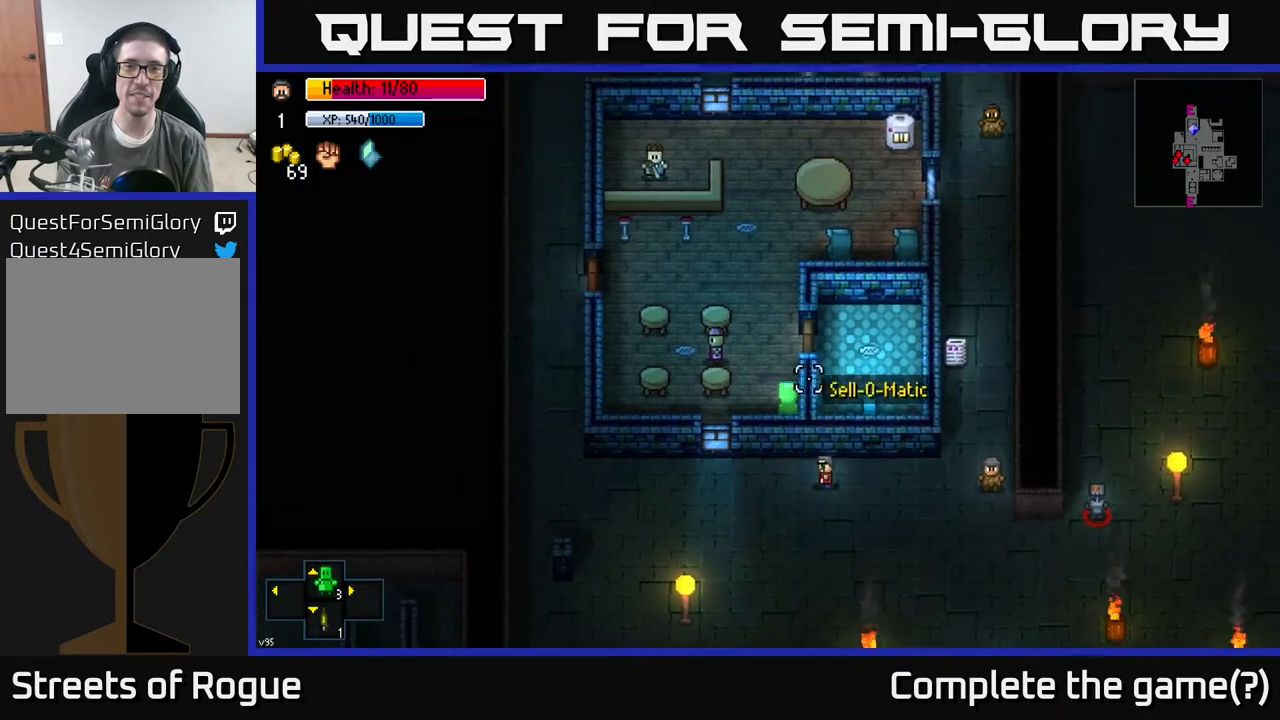
{"buttons": [], "left_stick": "left", "right_stick": "up", "events": []}
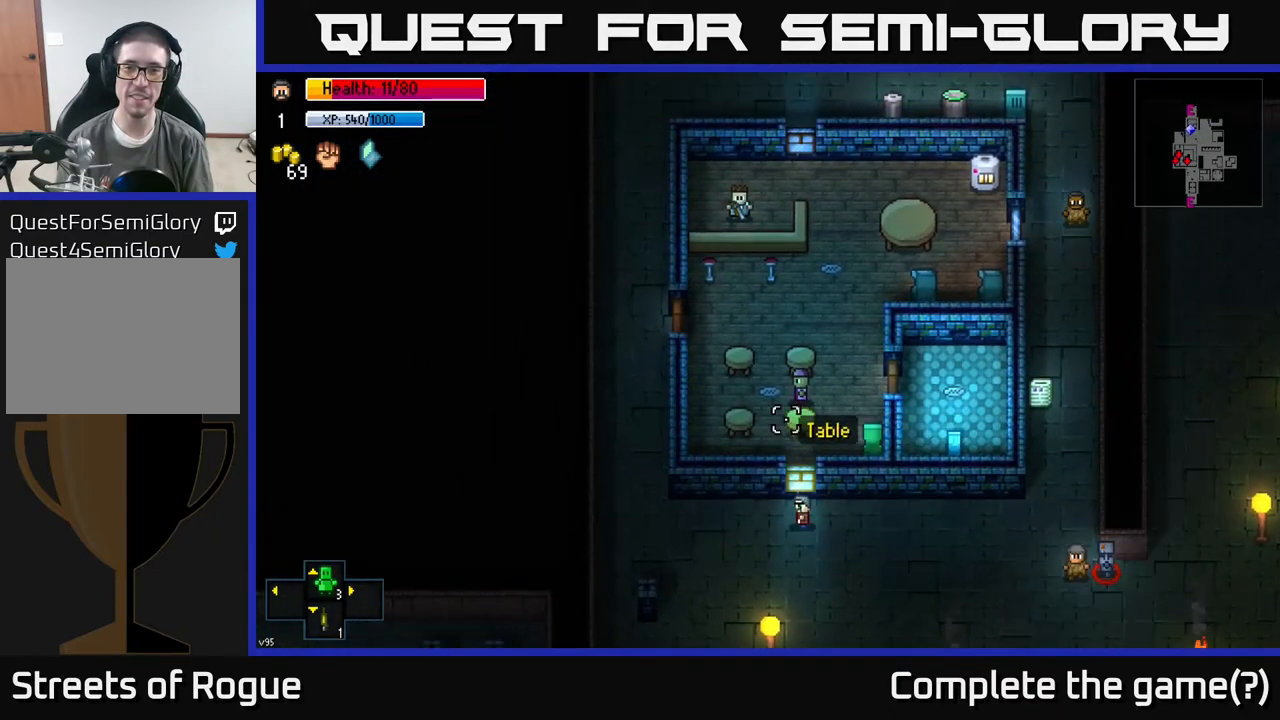
{"buttons": [], "left_stick": "left", "right_stick": "up-right", "events": [[400, "right_stick", "up-right"]]}
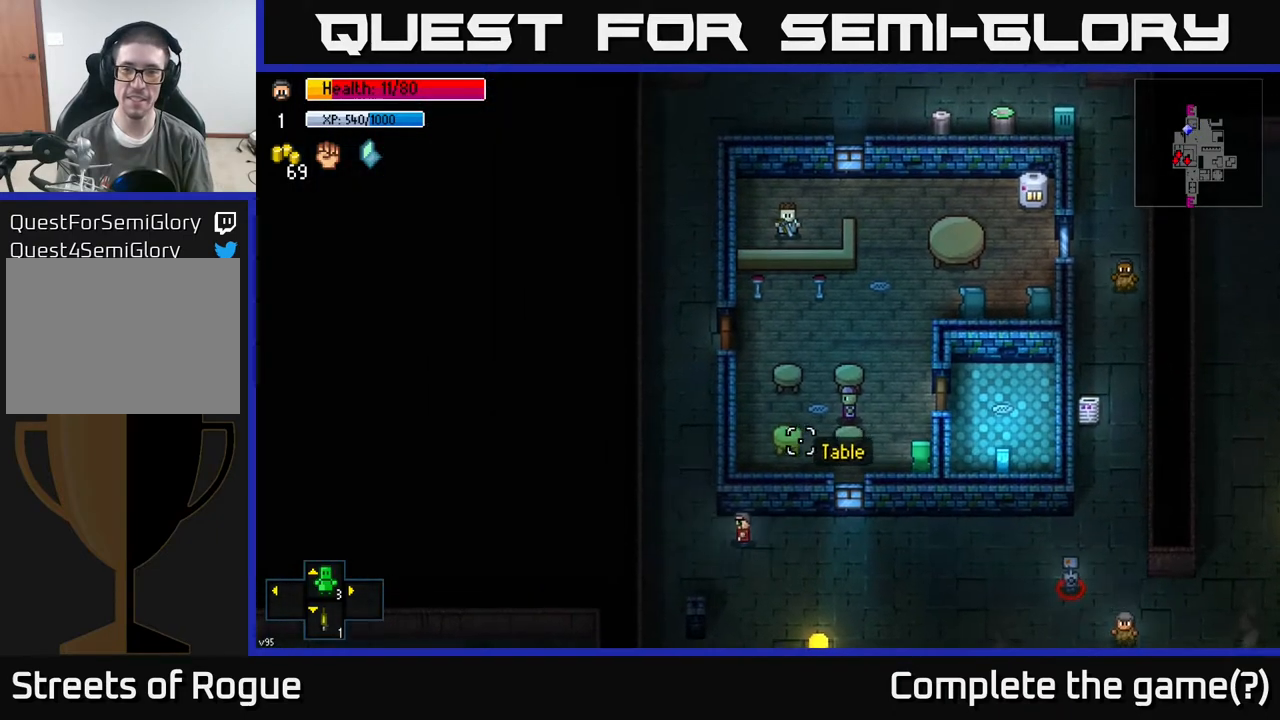
{"buttons": [], "left_stick": "up", "right_stick": "down-right", "events": [[67, "left_stick", "up-left"], [267, "left_stick", "up"], [383, "right_stick", "right"], [483, "right_stick", "down-right"]]}
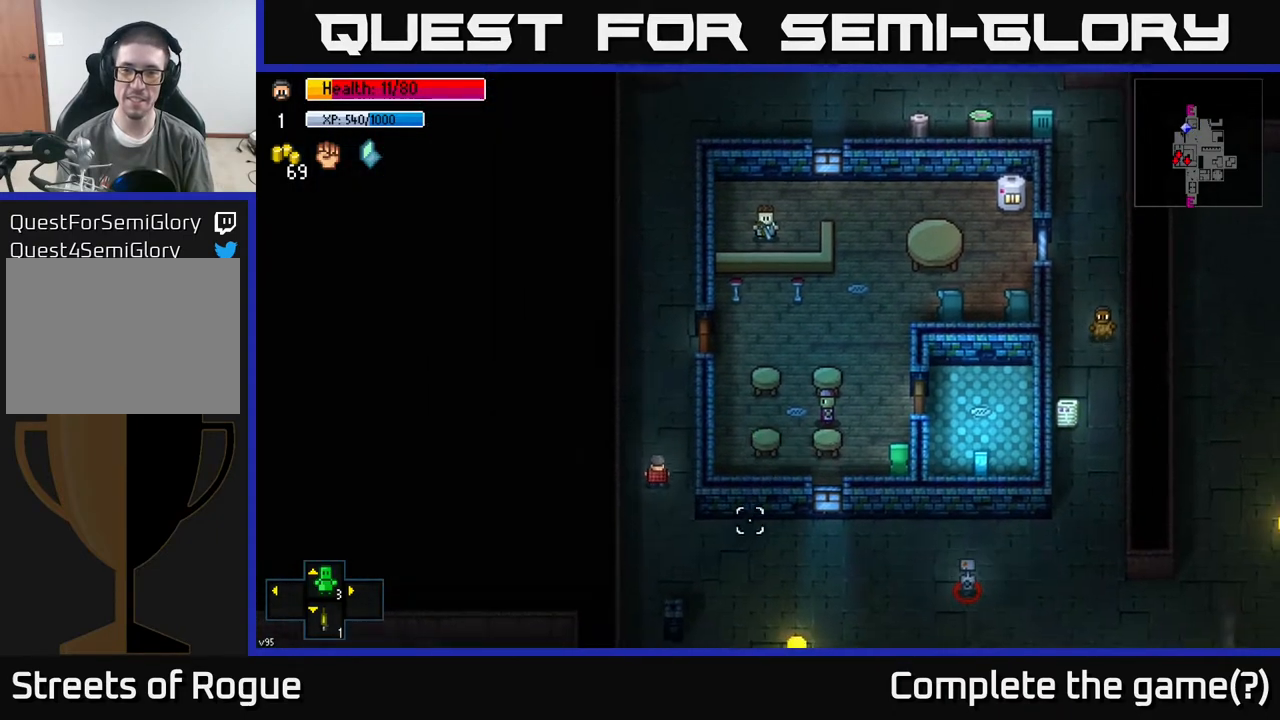
{"buttons": [], "left_stick": "up", "right_stick": "center", "events": [[283, "right_stick", "center"]]}
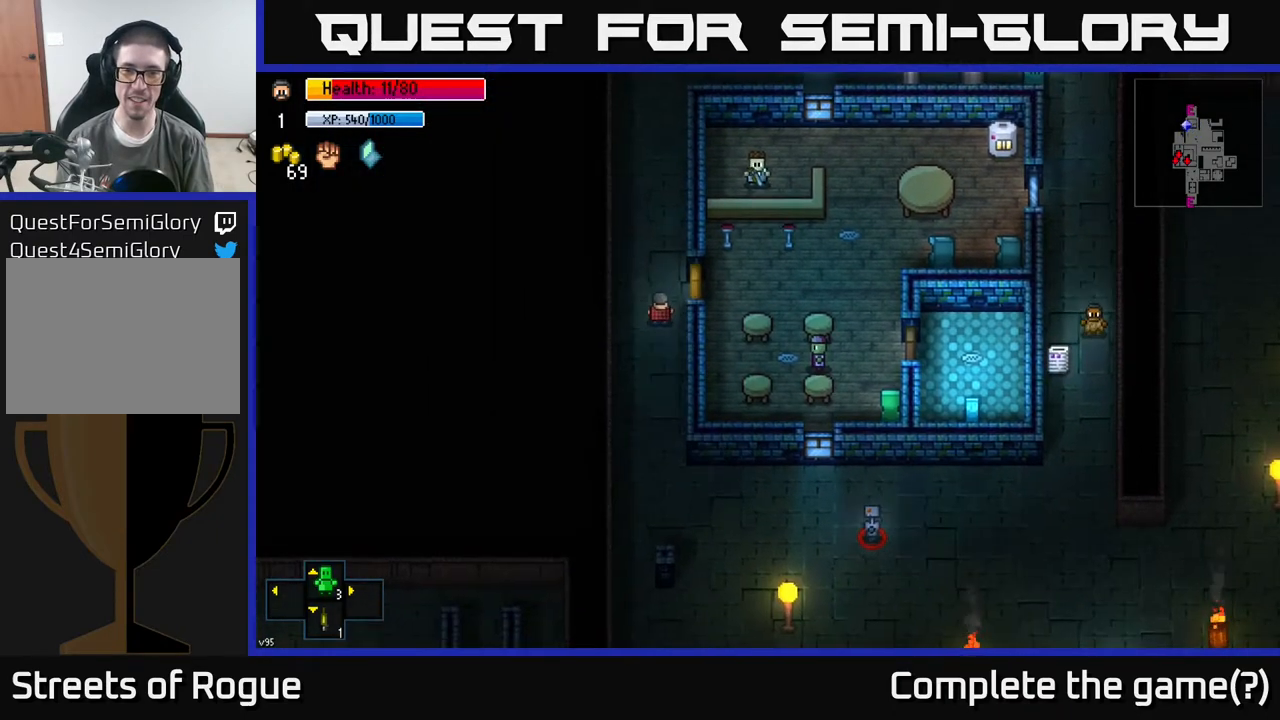
{"buttons": [], "left_stick": "left", "right_stick": "center", "events": [[100, "left_stick", "right"], [117, "A", "down"], [233, "A", "up"], [450, "left_stick", "left"]]}
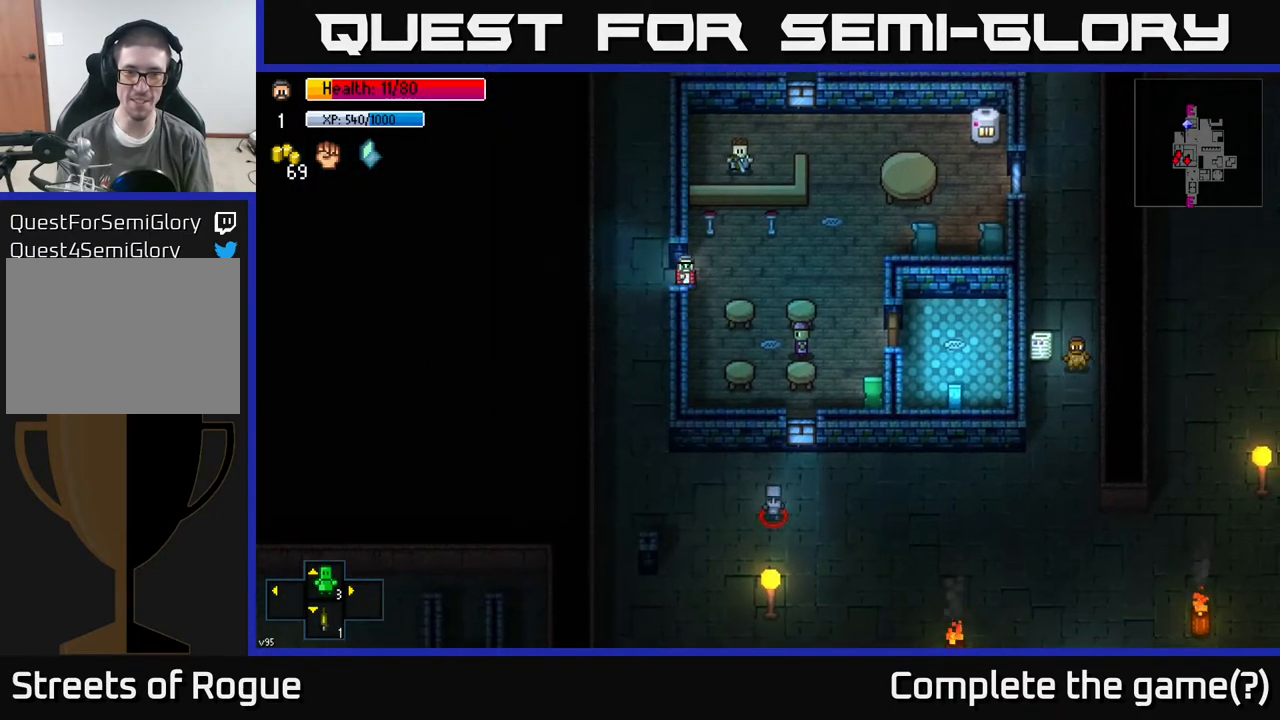
{"buttons": [], "left_stick": "right", "right_stick": "center", "events": [[50, "A", "down"], [50, "left_stick", "down-right"], [117, "left_stick", "right"], [133, "A", "up"]]}
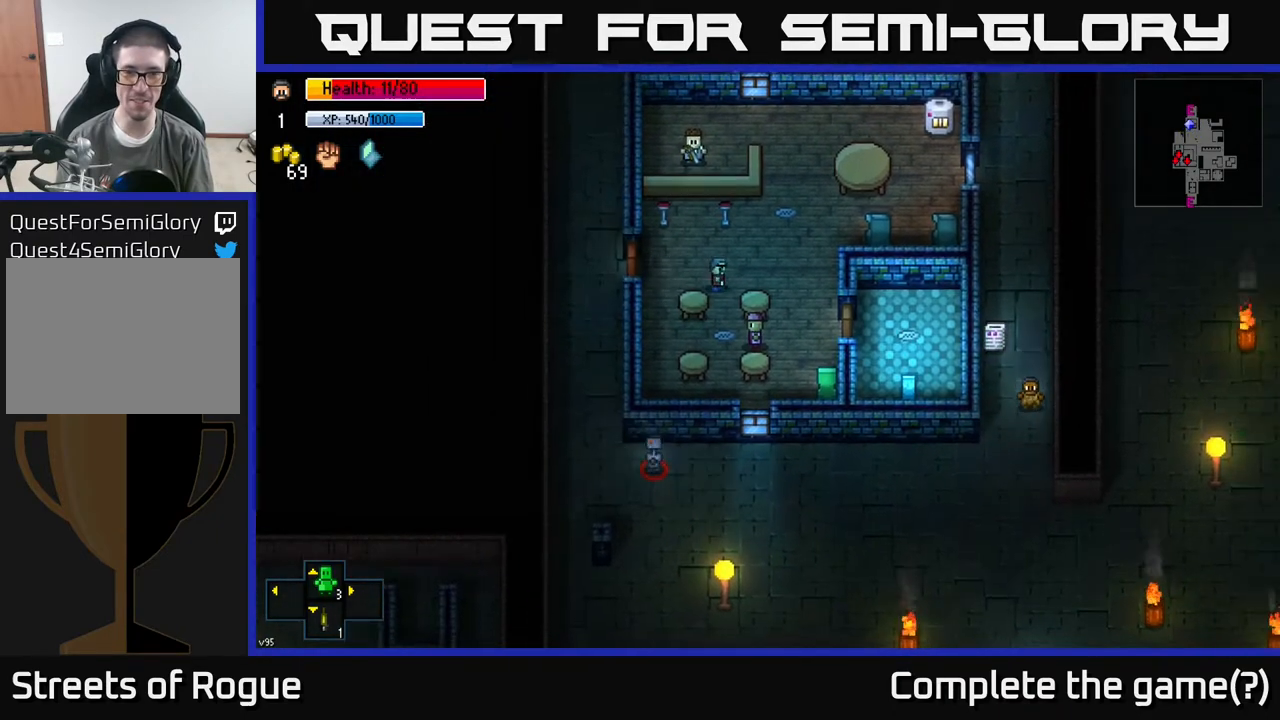
{"buttons": [], "left_stick": "up-right", "right_stick": "left", "events": [[67, "left_stick", "up-right"], [317, "right_stick", "left"]]}
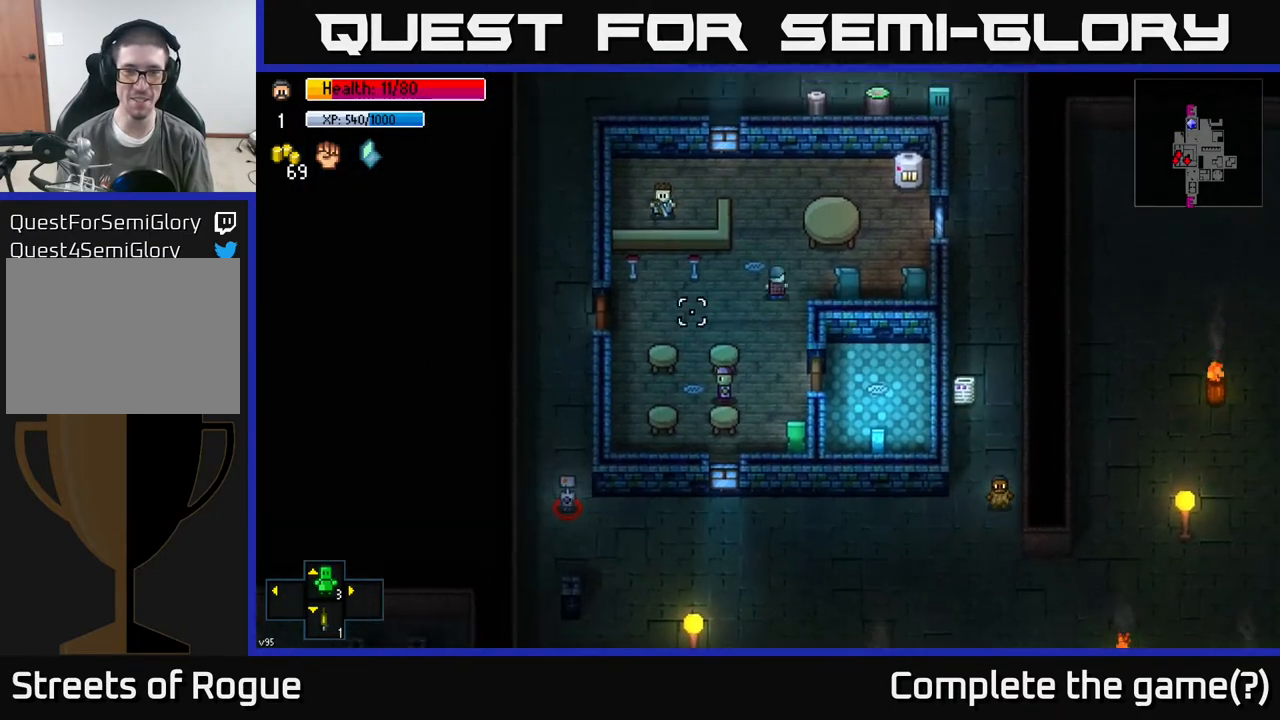
{"buttons": [], "left_stick": "center", "right_stick": "down-left", "events": [[117, "left_stick", "up"], [217, "right_stick", "down-left"], [417, "left_stick", "center"]]}
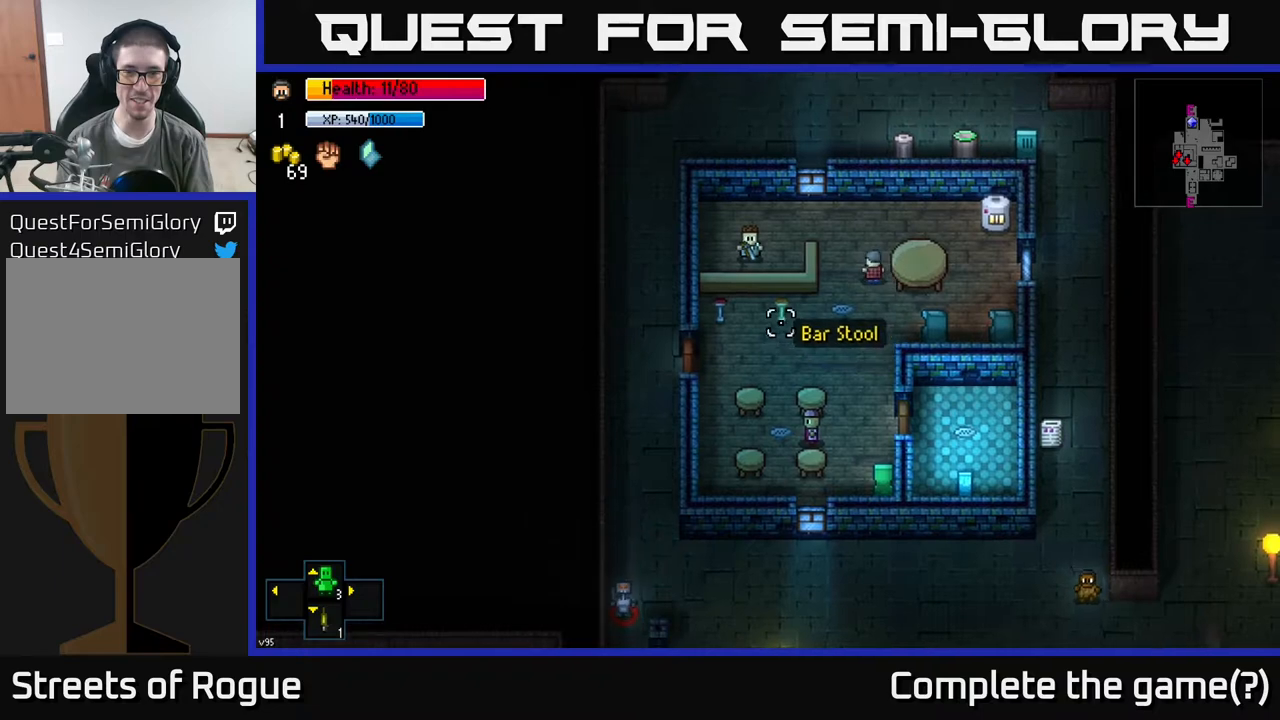
{"buttons": [], "left_stick": "down-right", "right_stick": "down-left", "events": [[17, "left_stick", "down"], [267, "left_stick", "down-left"], [417, "left_stick", "down-right"]]}